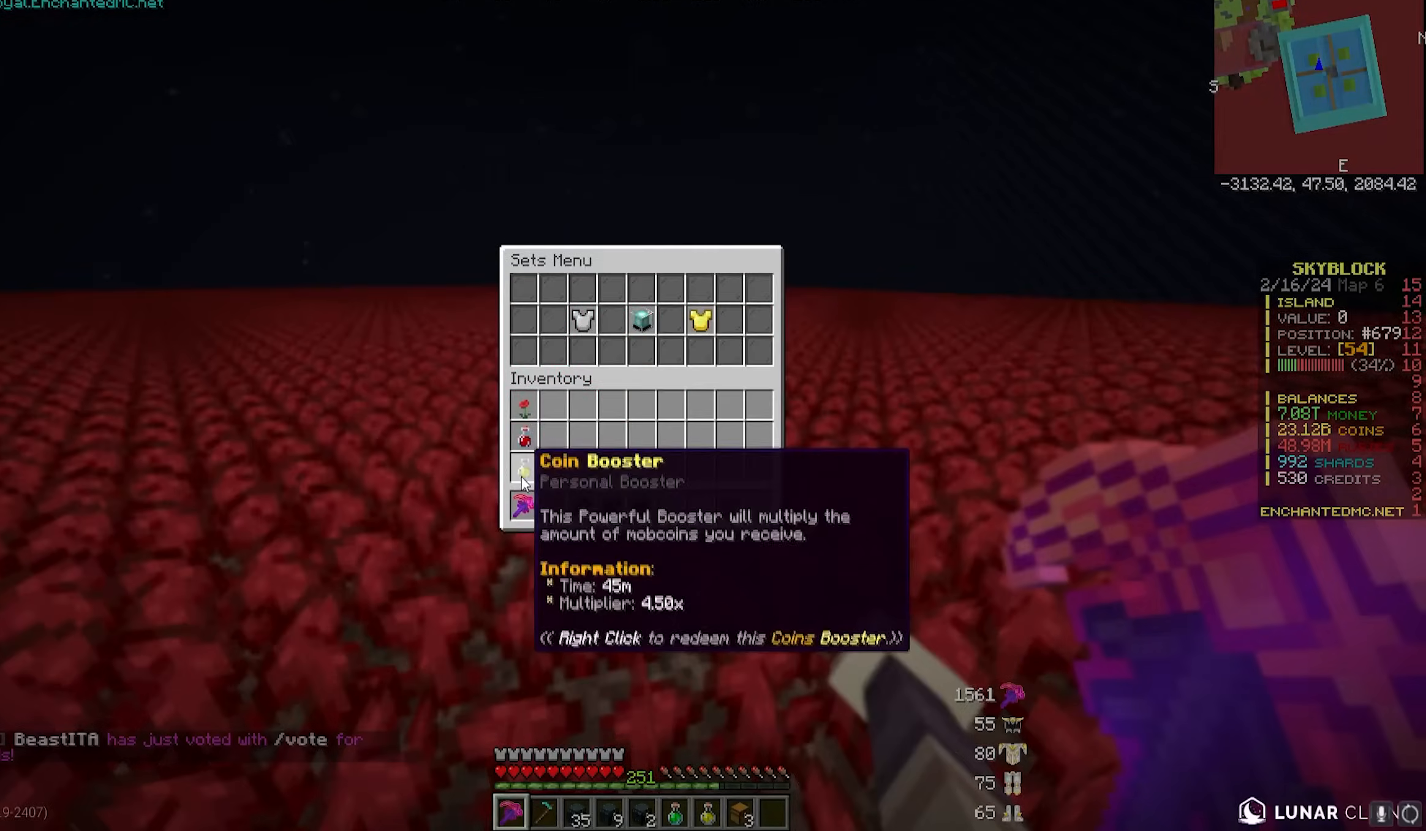
Gameplay with keyboard and mouse; each line is a JSON object with the keys and mouse buttons held at the frame after it. "events" lists presses ("down") and releases ("up") of "a", "d", "s", "w", "mouse_left" and "mouse_right" between this image and that frame as [ms after this image, input, new state], when the widget could be followed in between. "mouse_left", "mouse_right" = the "left", "right" buttons of the "mouse" list. No other keys are recorded. Fast repeated clicks can show as one long hold. Mouse movement is not recorded.
{"keys": ["w"], "mouse": [], "events": [[350, "w", "down"]]}
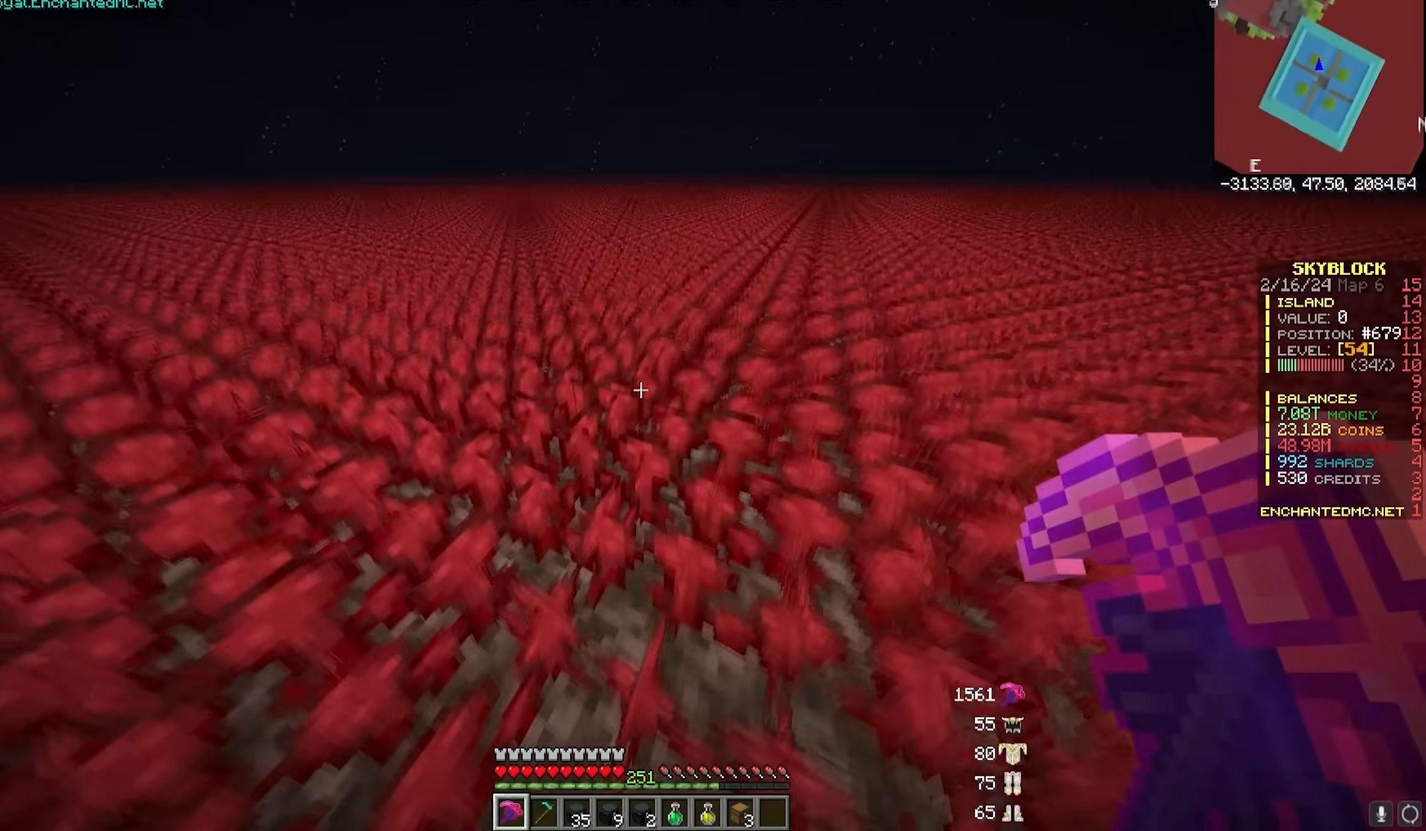
{"keys": ["w"], "mouse": ["left"], "events": [[100, "mouse_left", "down"]]}
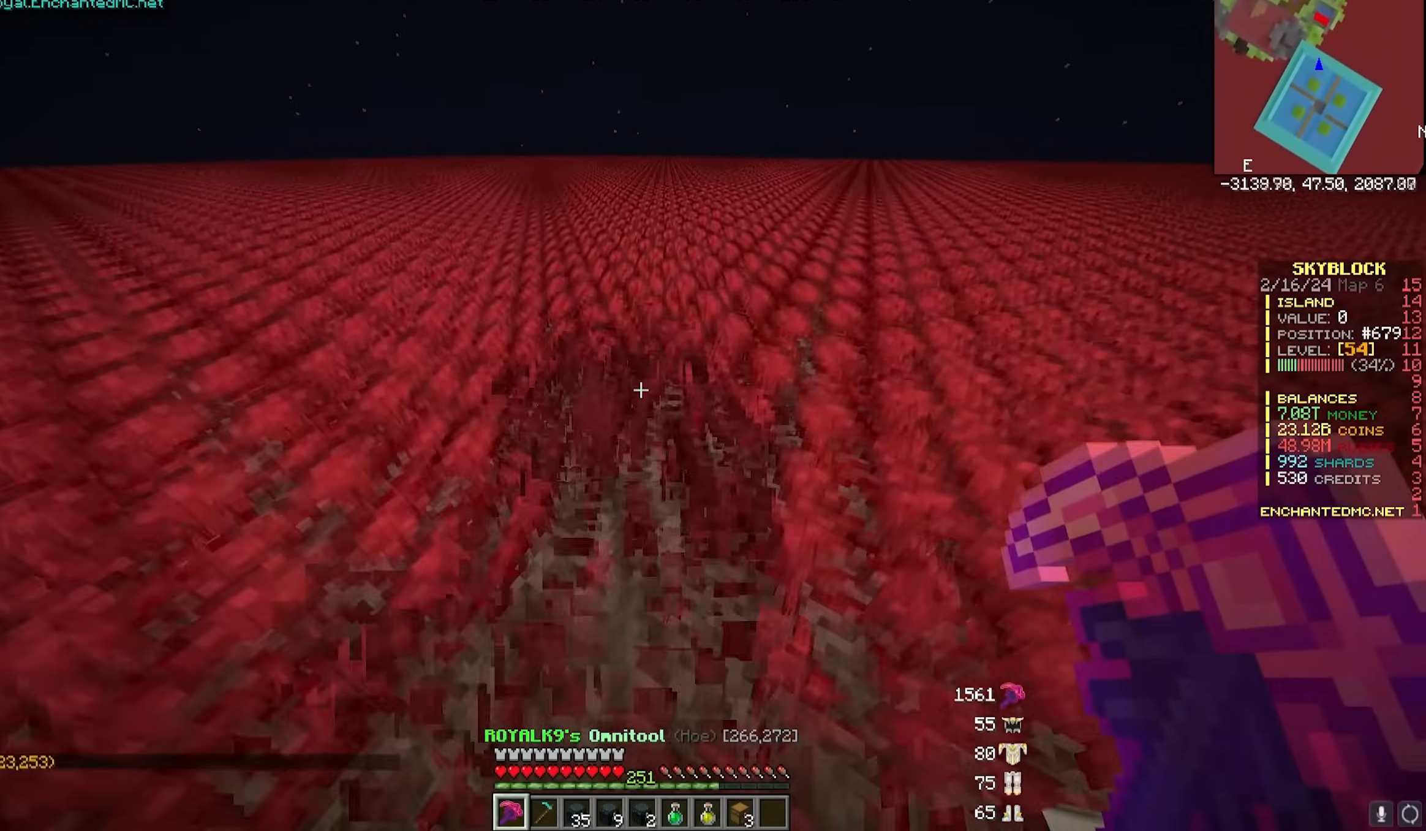
{"keys": ["w"], "mouse": ["left"], "events": []}
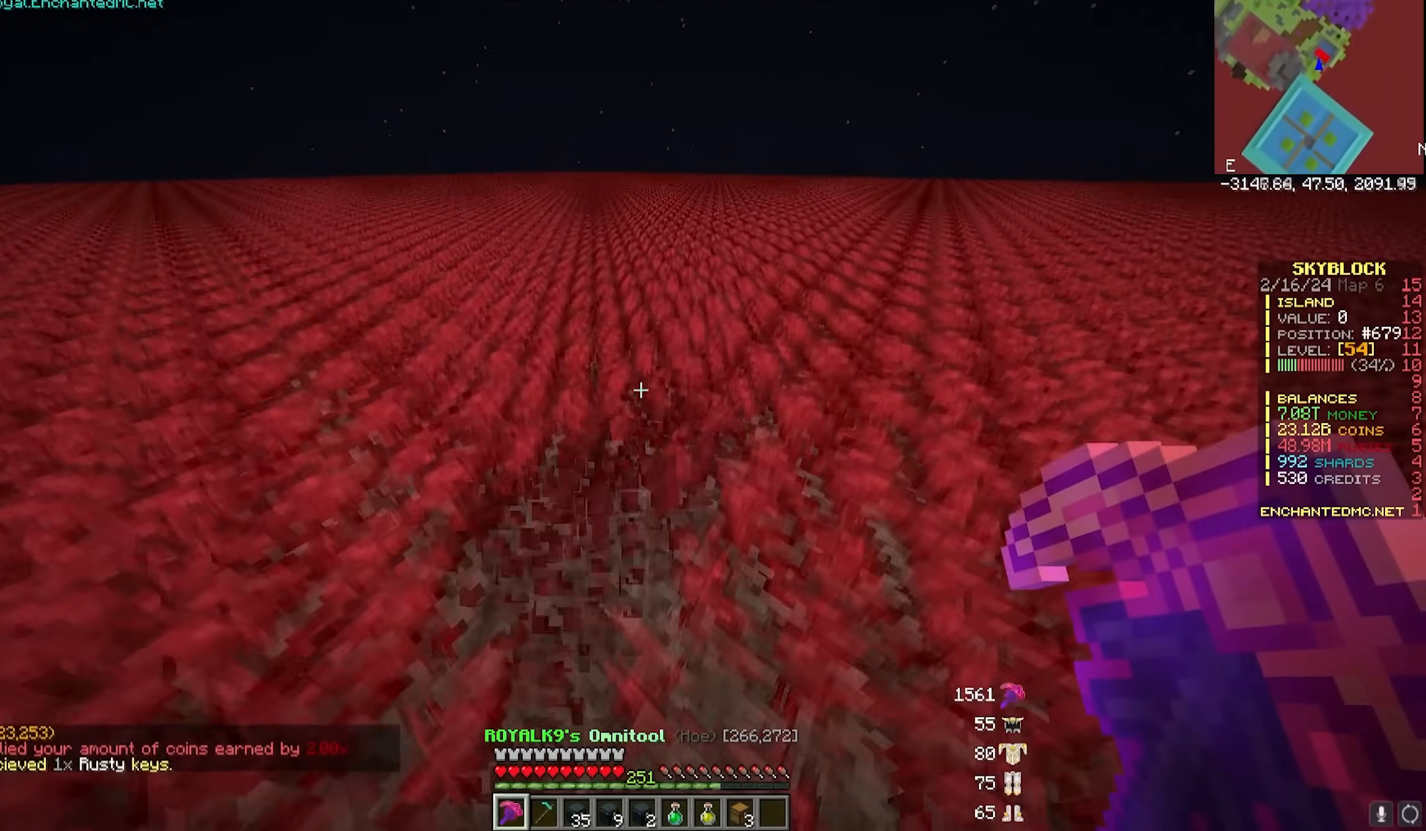
{"keys": ["w"], "mouse": ["left"], "events": []}
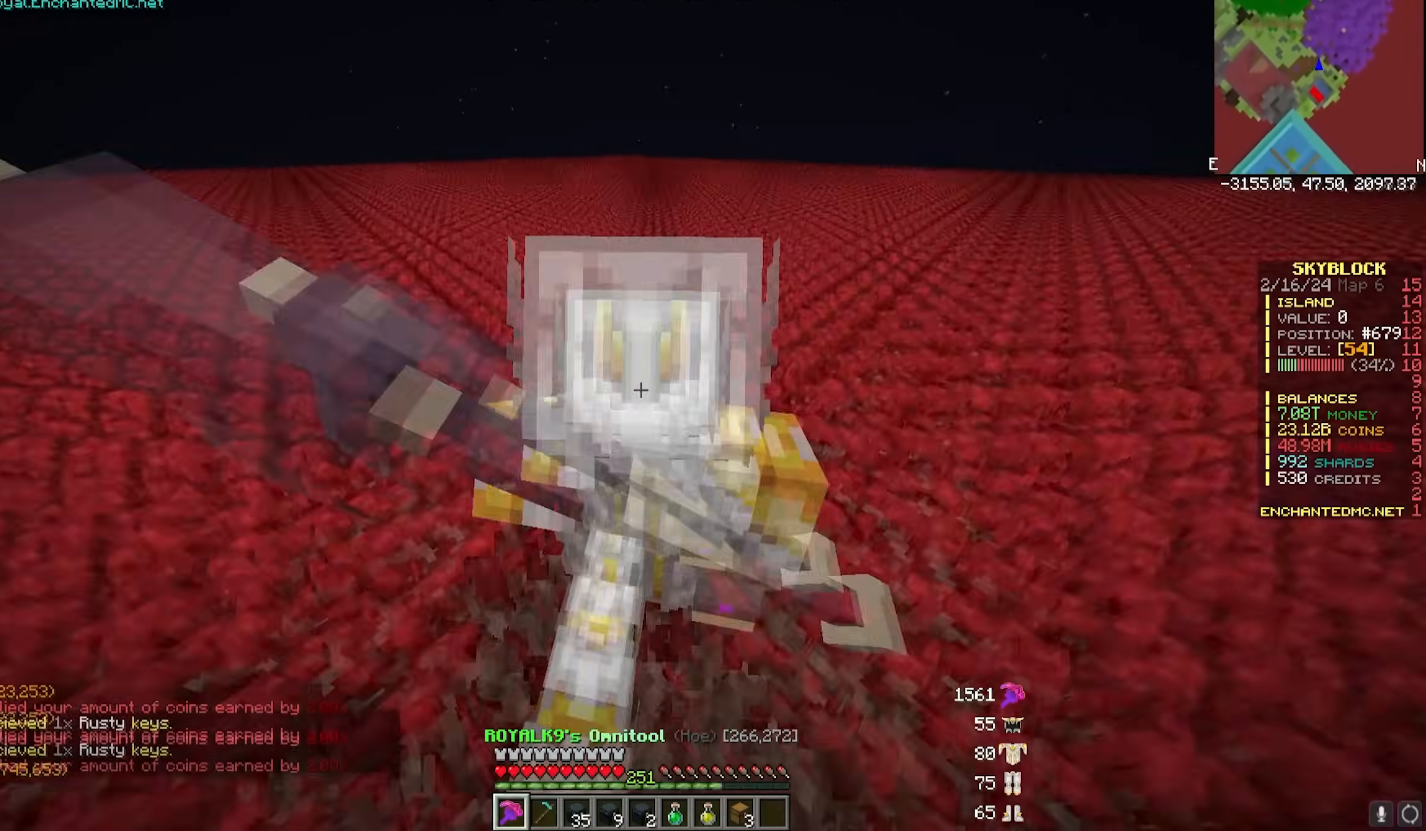
{"keys": ["w"], "mouse": ["left"], "events": []}
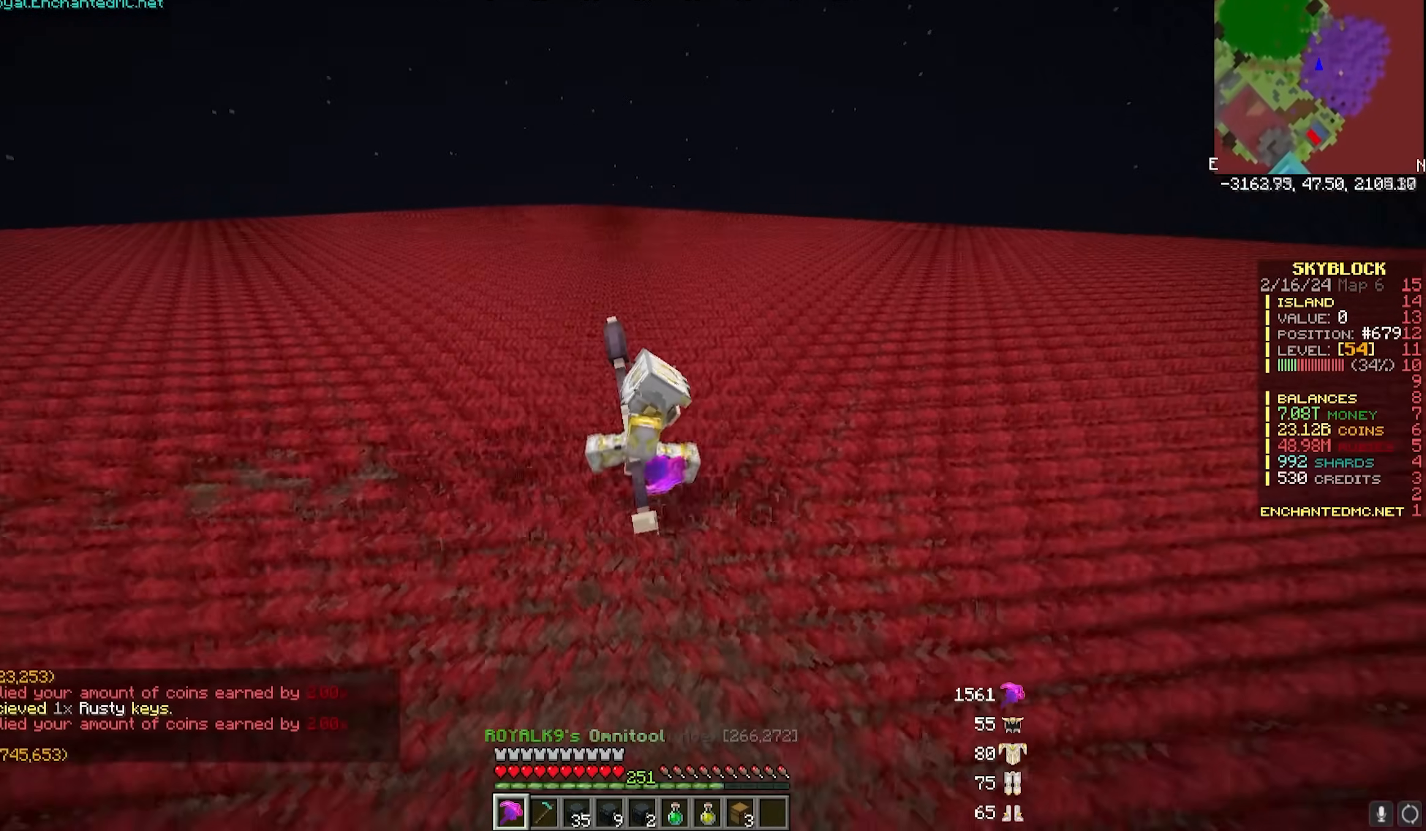
{"keys": ["w"], "mouse": ["left"], "events": []}
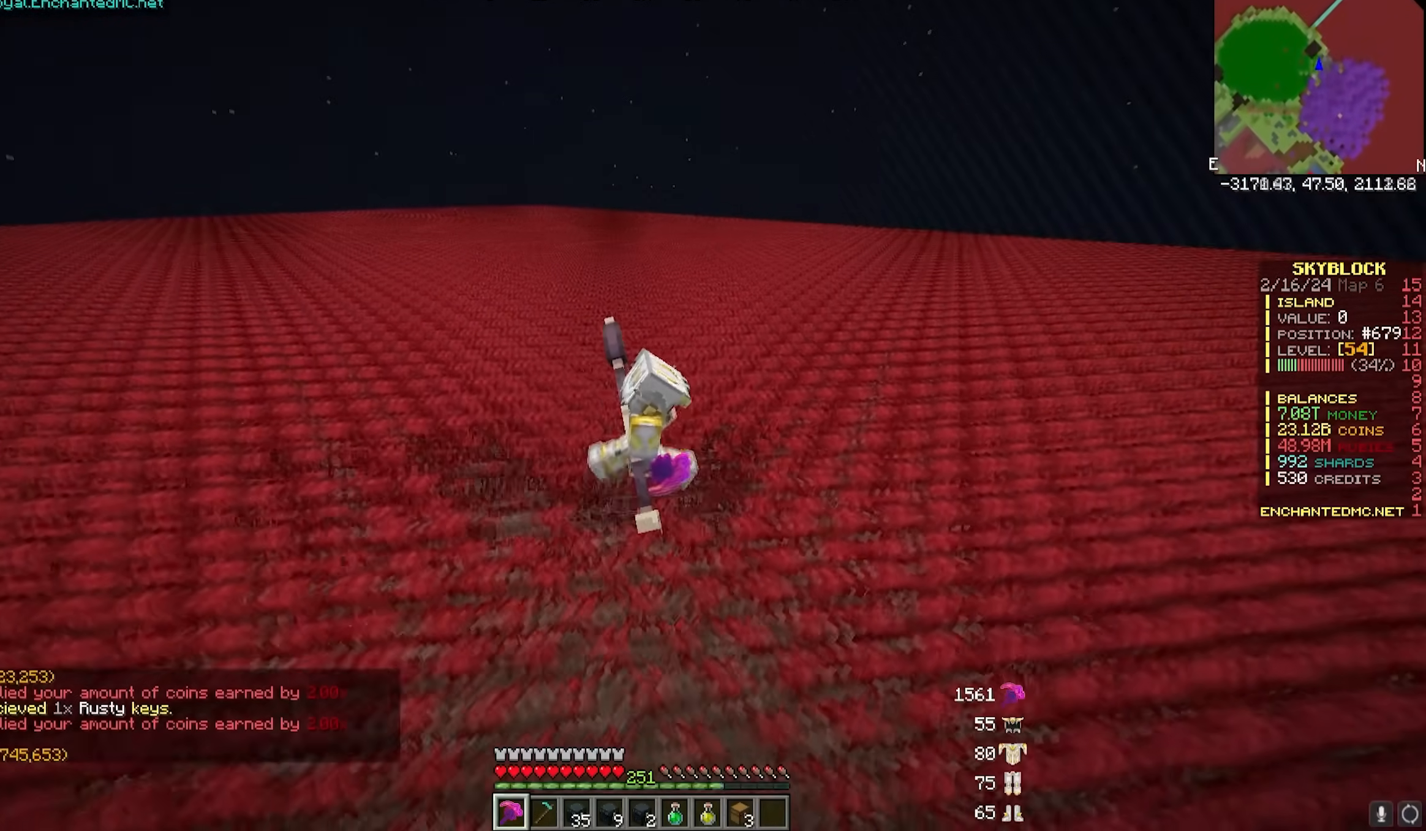
{"keys": ["w"], "mouse": ["left"], "events": []}
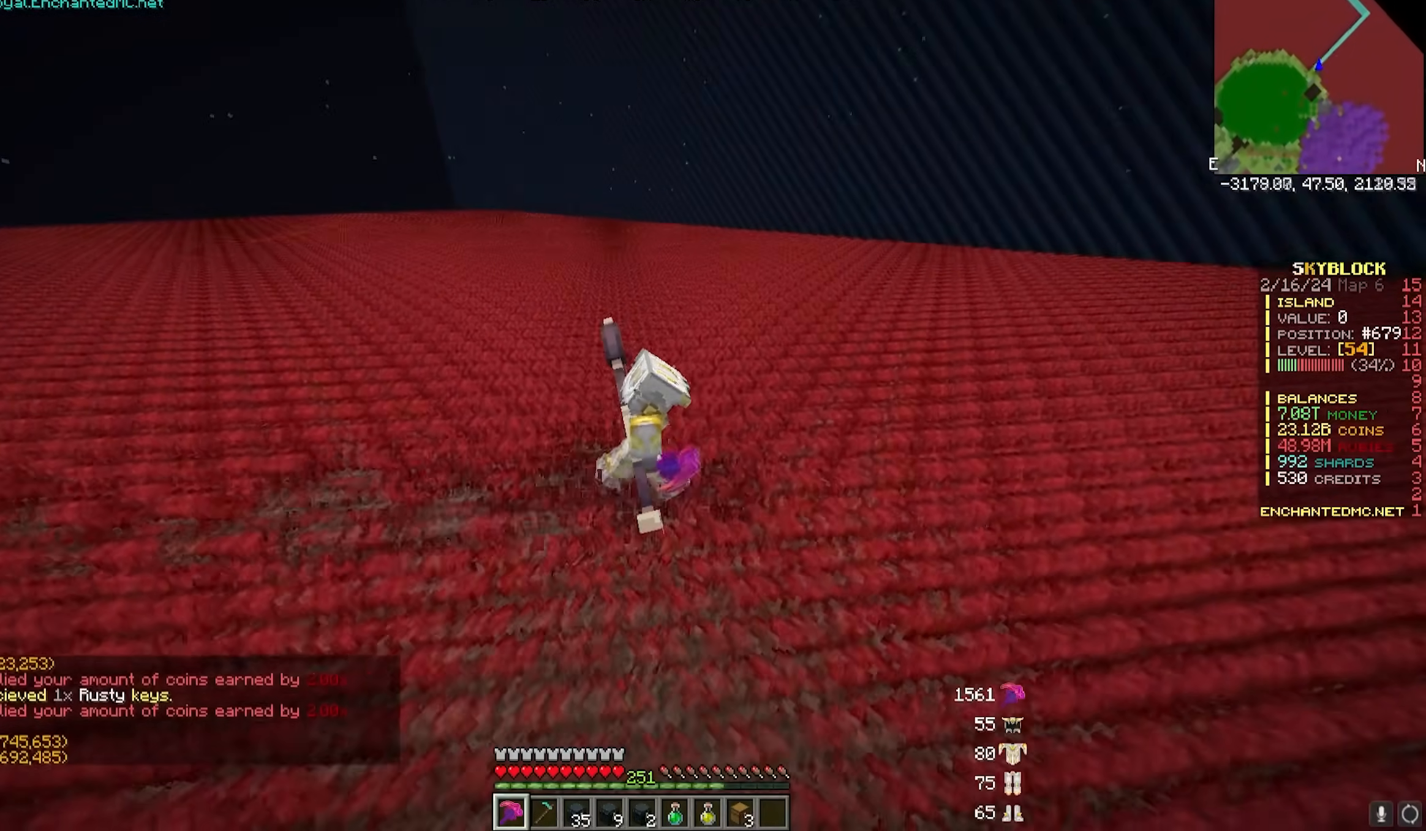
{"keys": ["w"], "mouse": ["left"], "events": []}
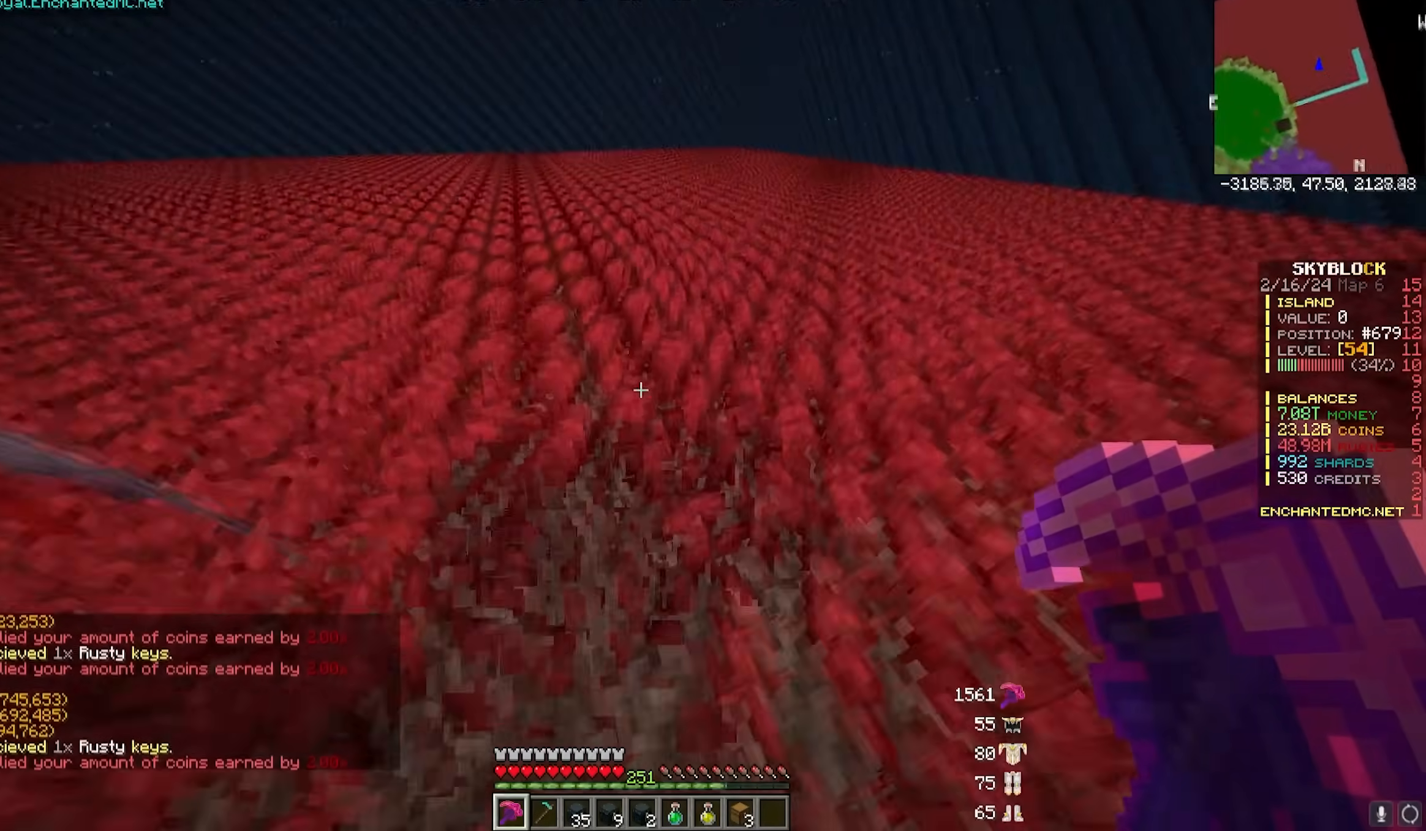
{"keys": ["w"], "mouse": ["left"], "events": []}
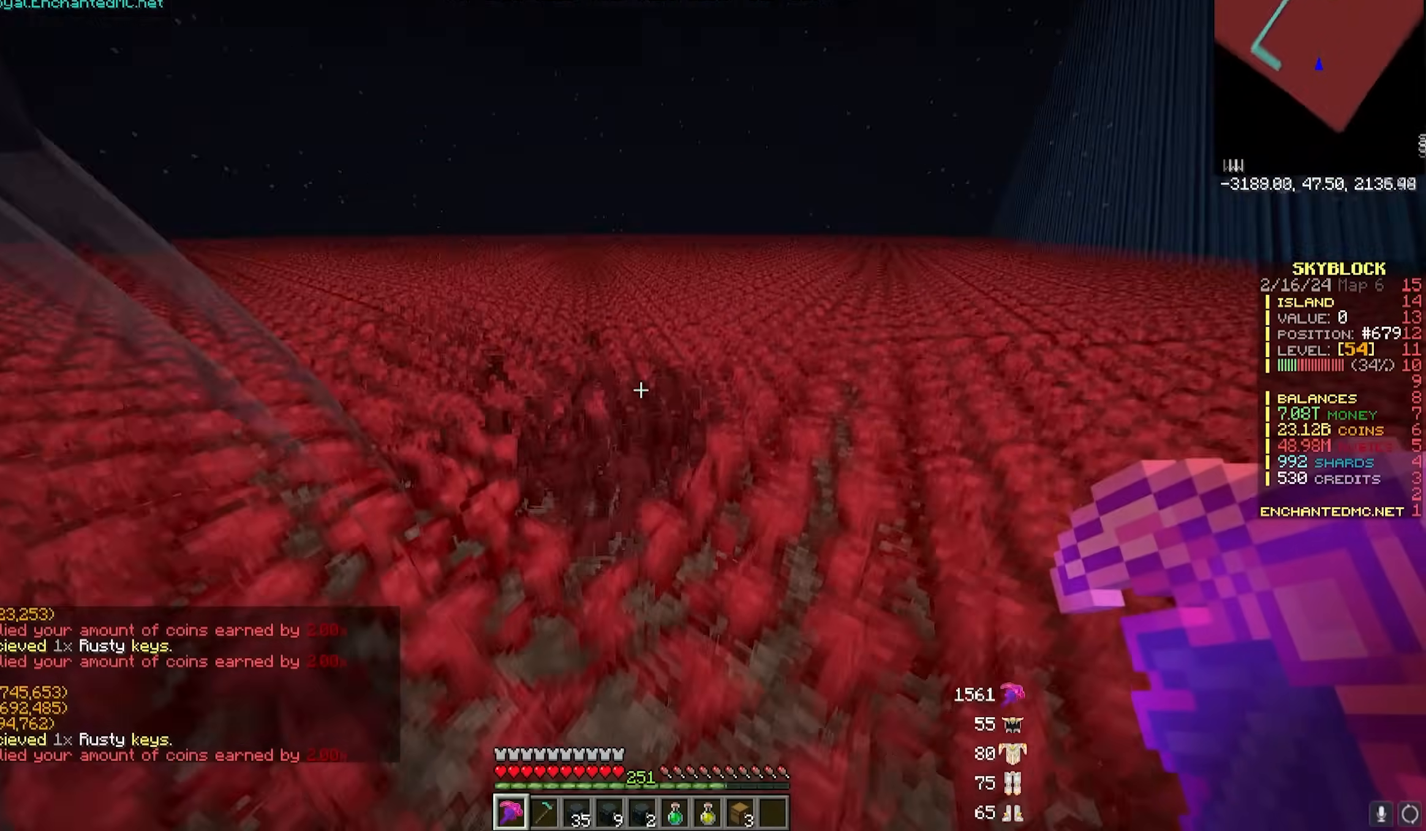
{"keys": [], "mouse": [], "events": [[183, "mouse_left", "up"], [233, "mouse_right", "down"], [383, "mouse_right", "up"], [500, "w", "up"]]}
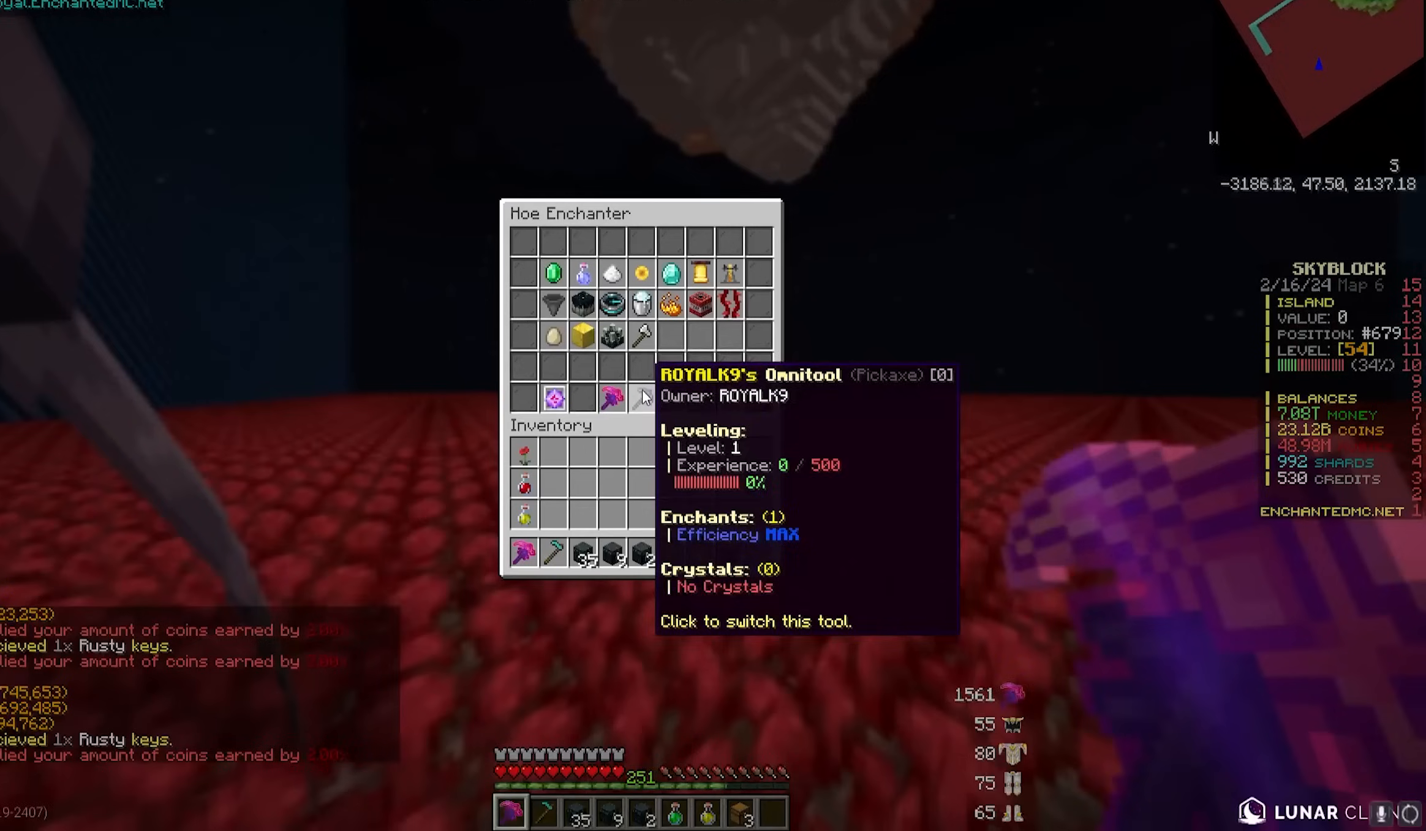
{"keys": [], "mouse": [], "events": []}
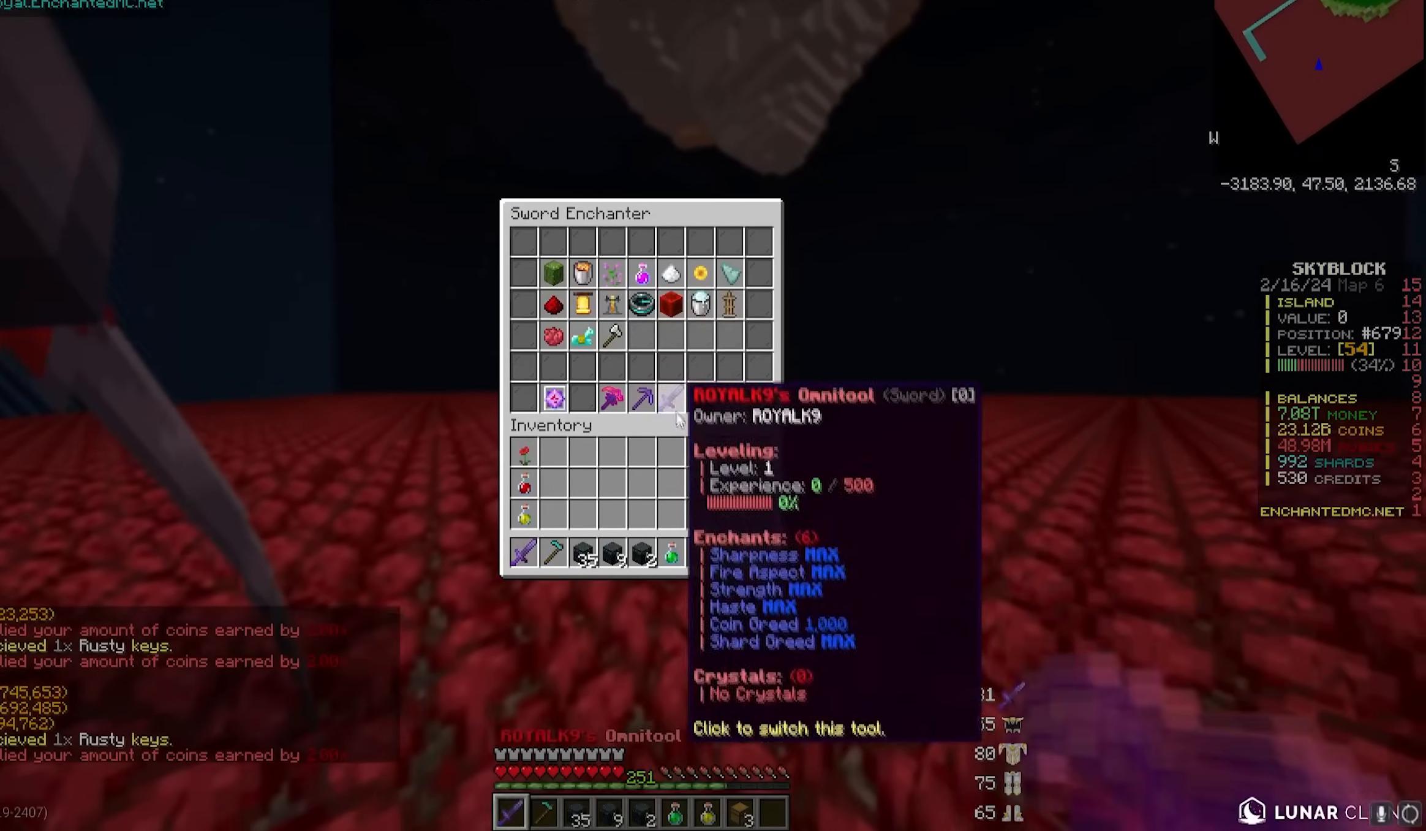
{"keys": [], "mouse": [], "events": []}
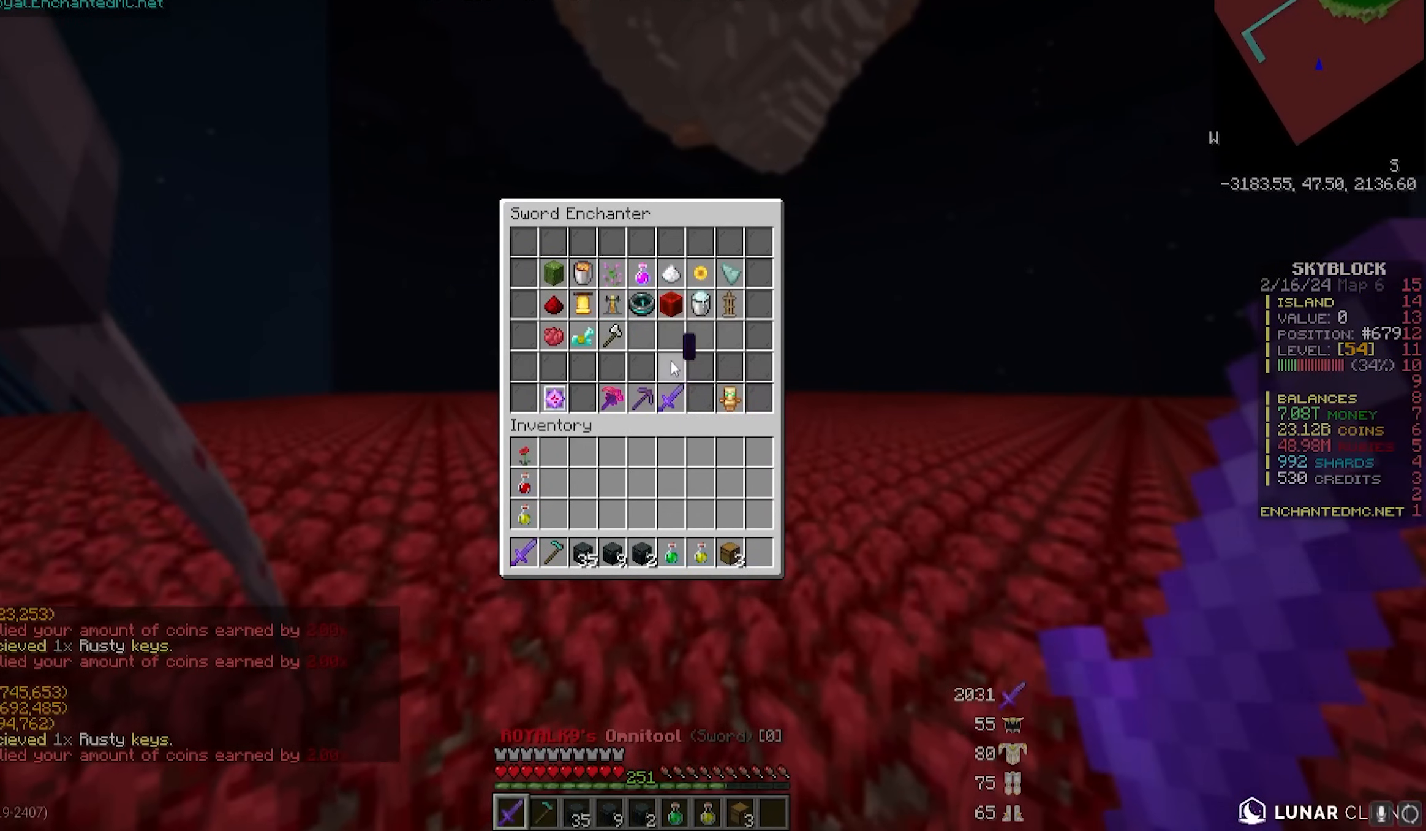
{"keys": [], "mouse": [], "events": []}
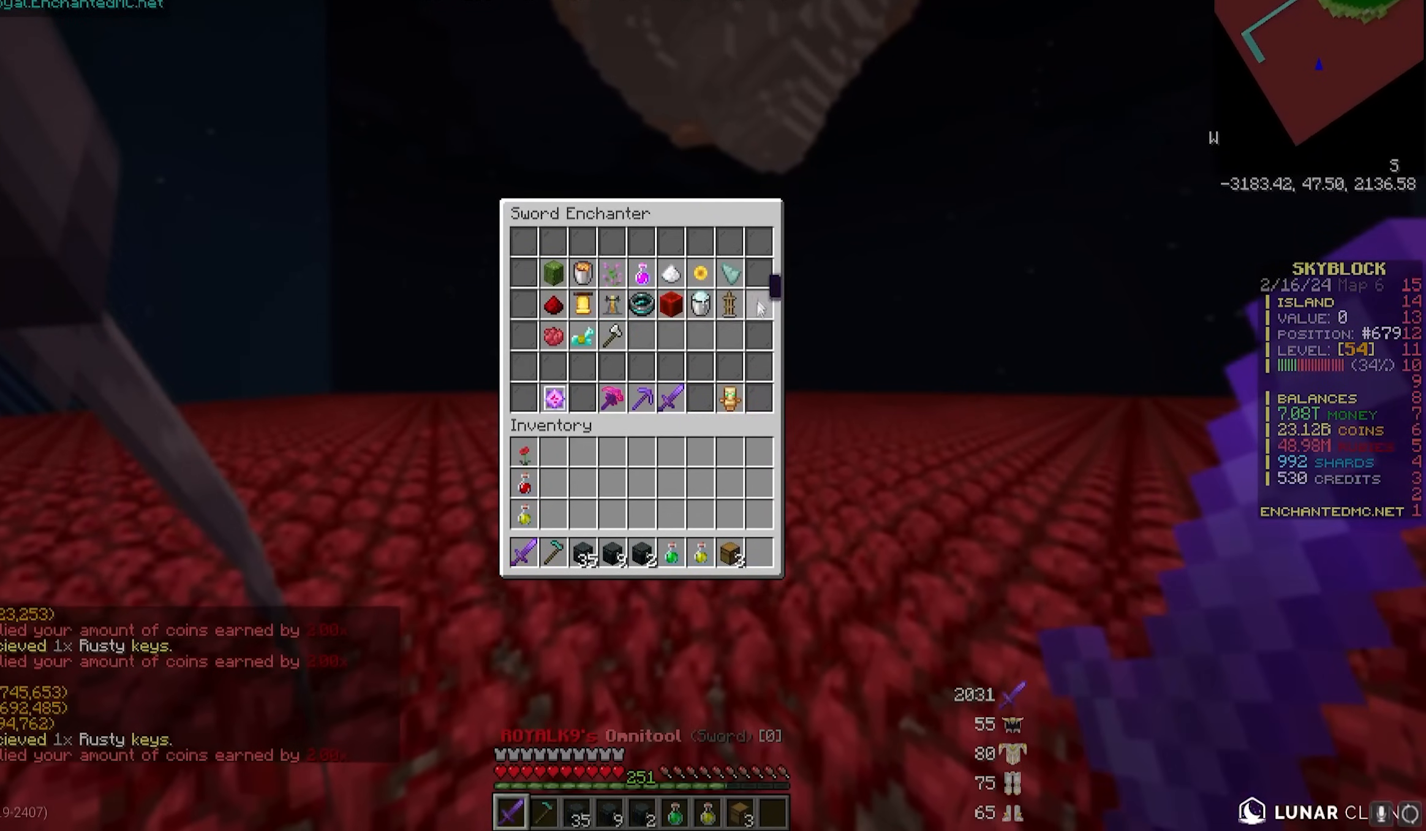
{"keys": [], "mouse": [], "events": []}
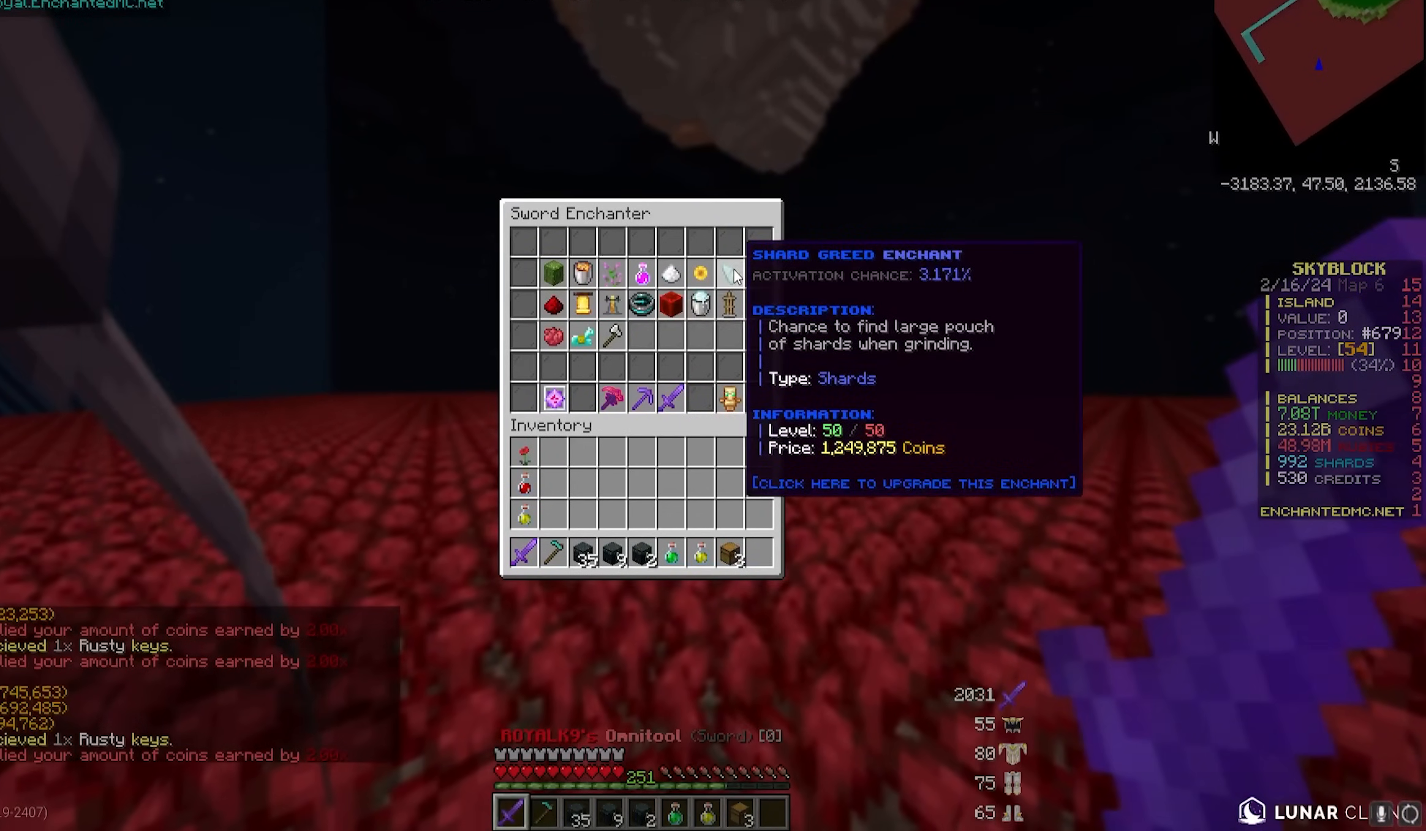
{"keys": [], "mouse": [], "events": []}
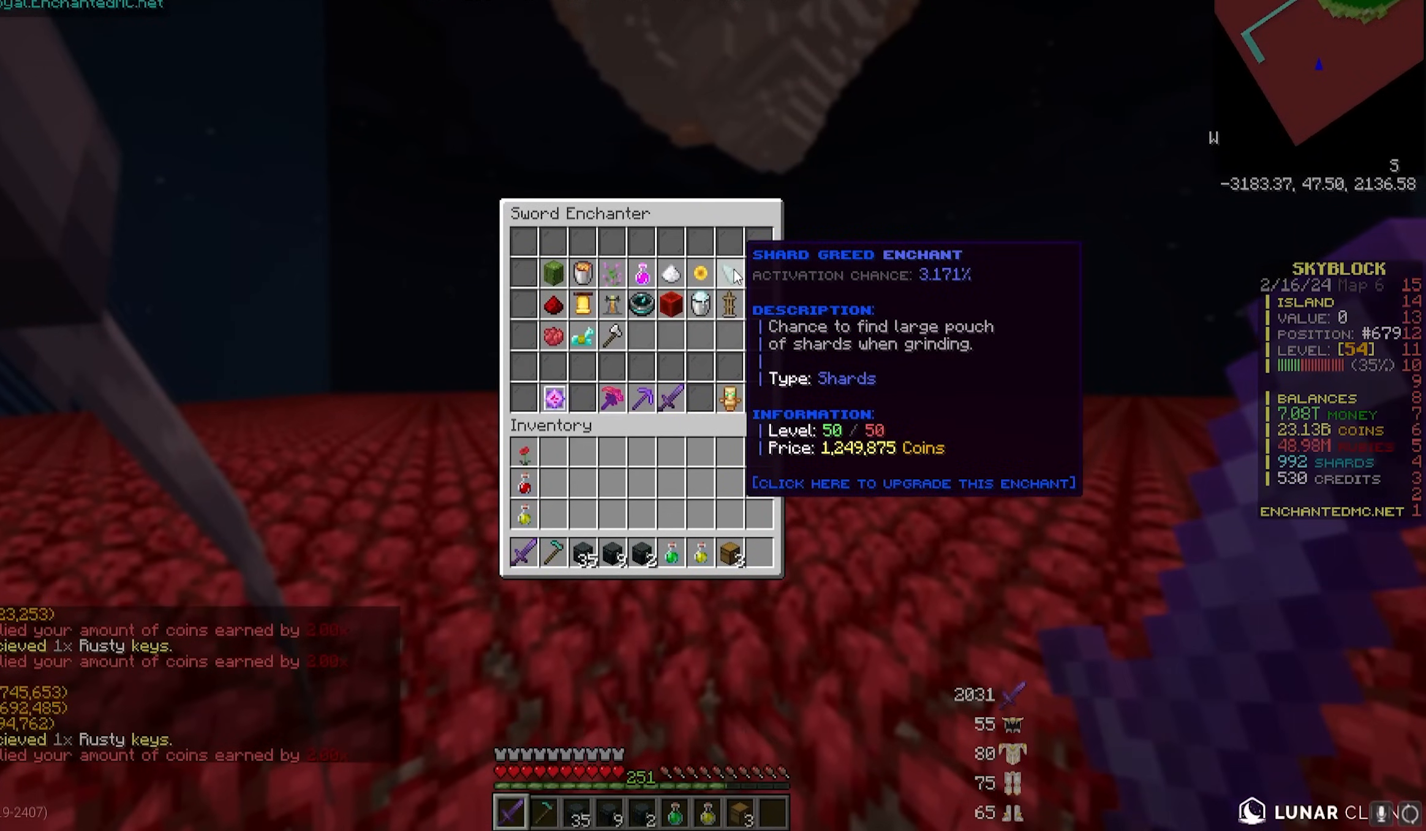
{"keys": [], "mouse": [], "events": []}
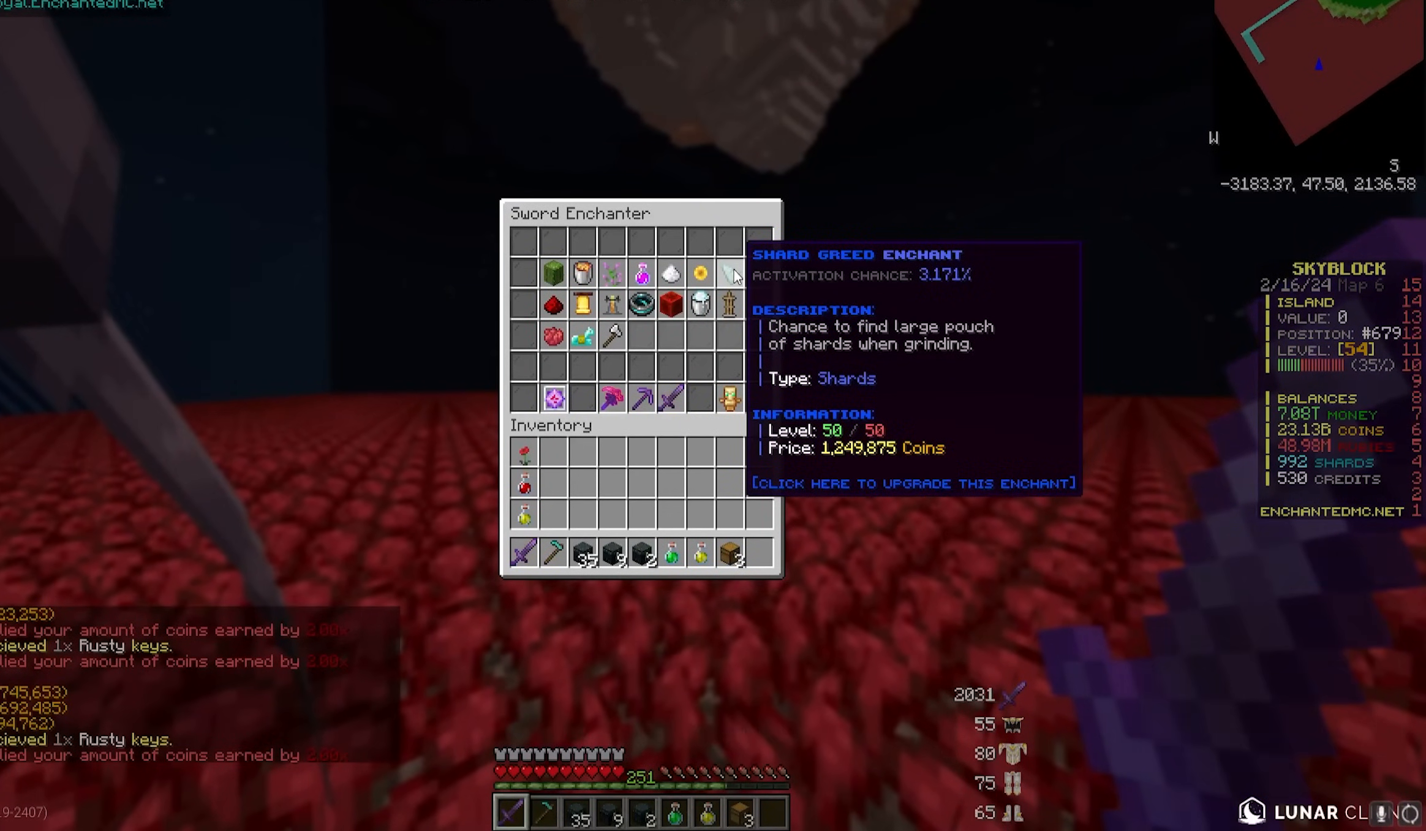
{"keys": [], "mouse": [], "events": []}
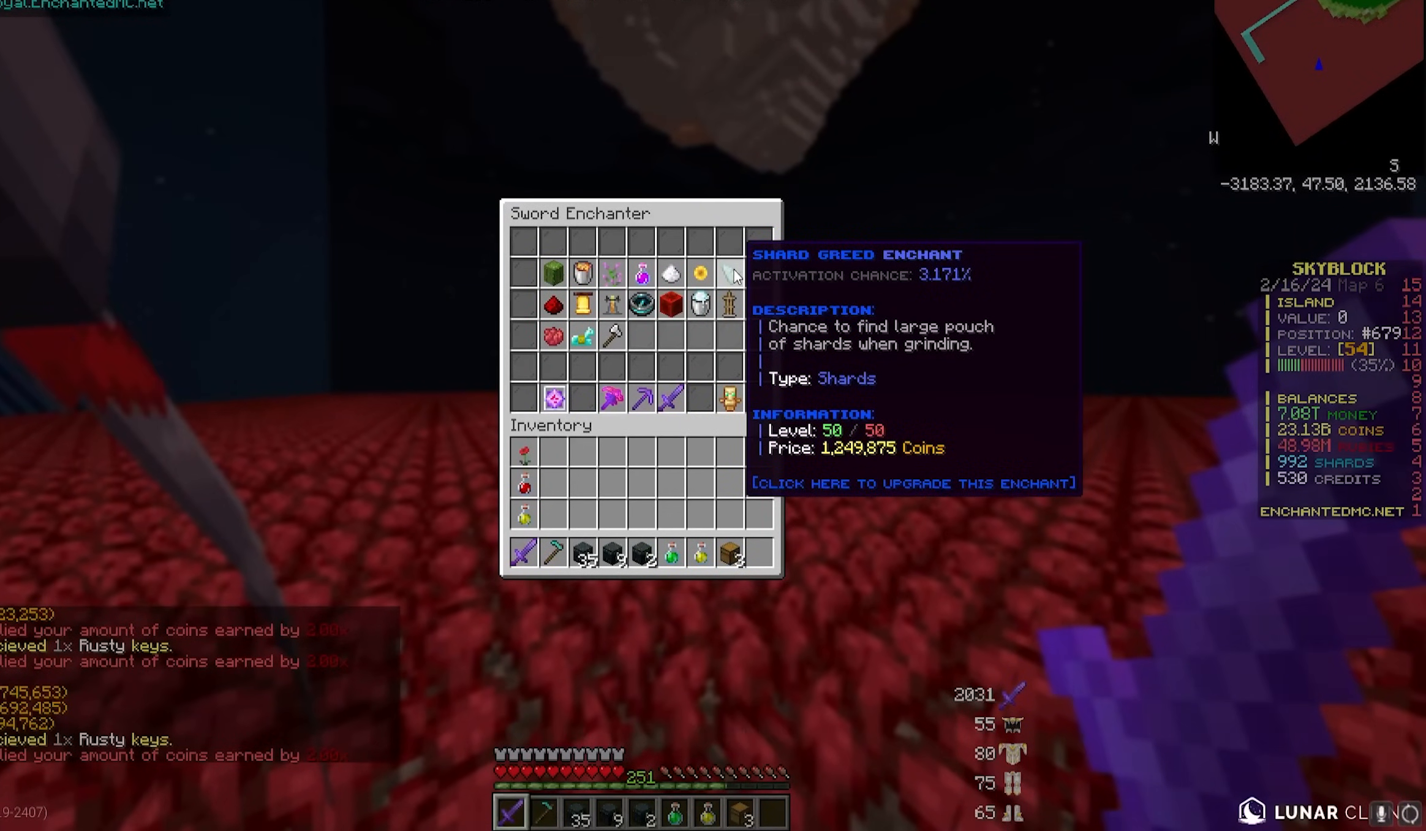
{"keys": [], "mouse": [], "events": []}
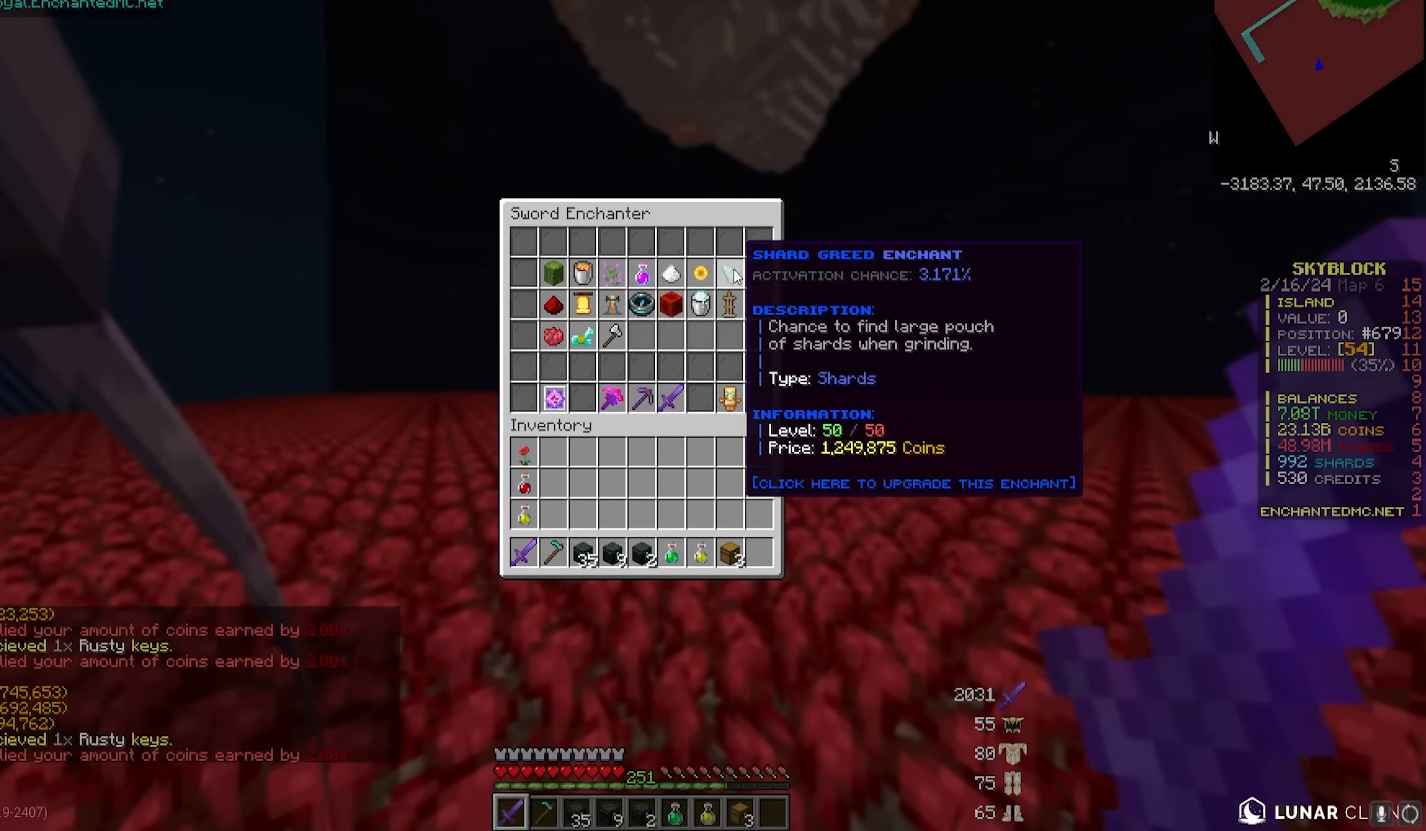
{"keys": [], "mouse": [], "events": []}
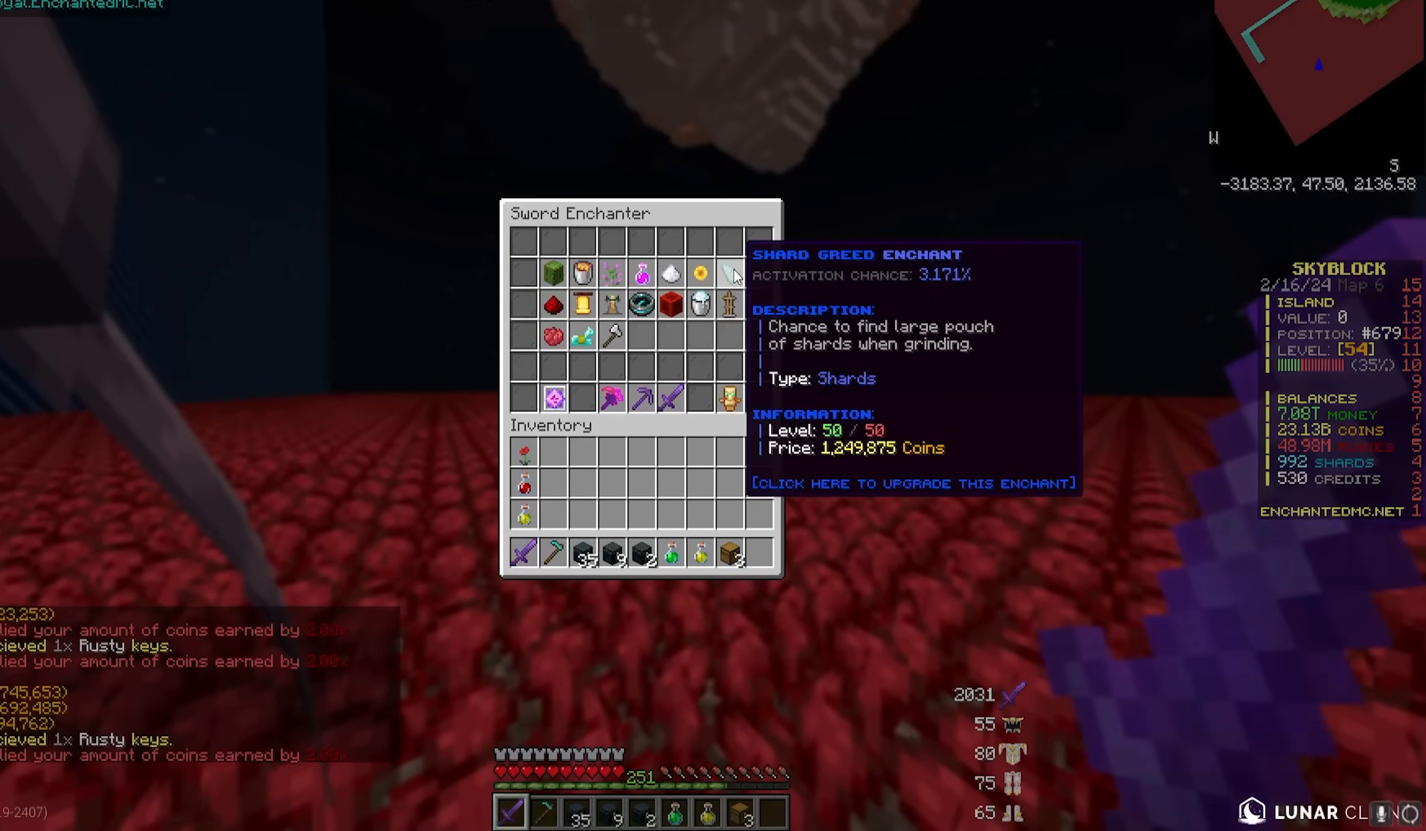
{"keys": ["w"], "mouse": [], "events": [[367, "a", "down"], [367, "w", "down"], [500, "a", "up"]]}
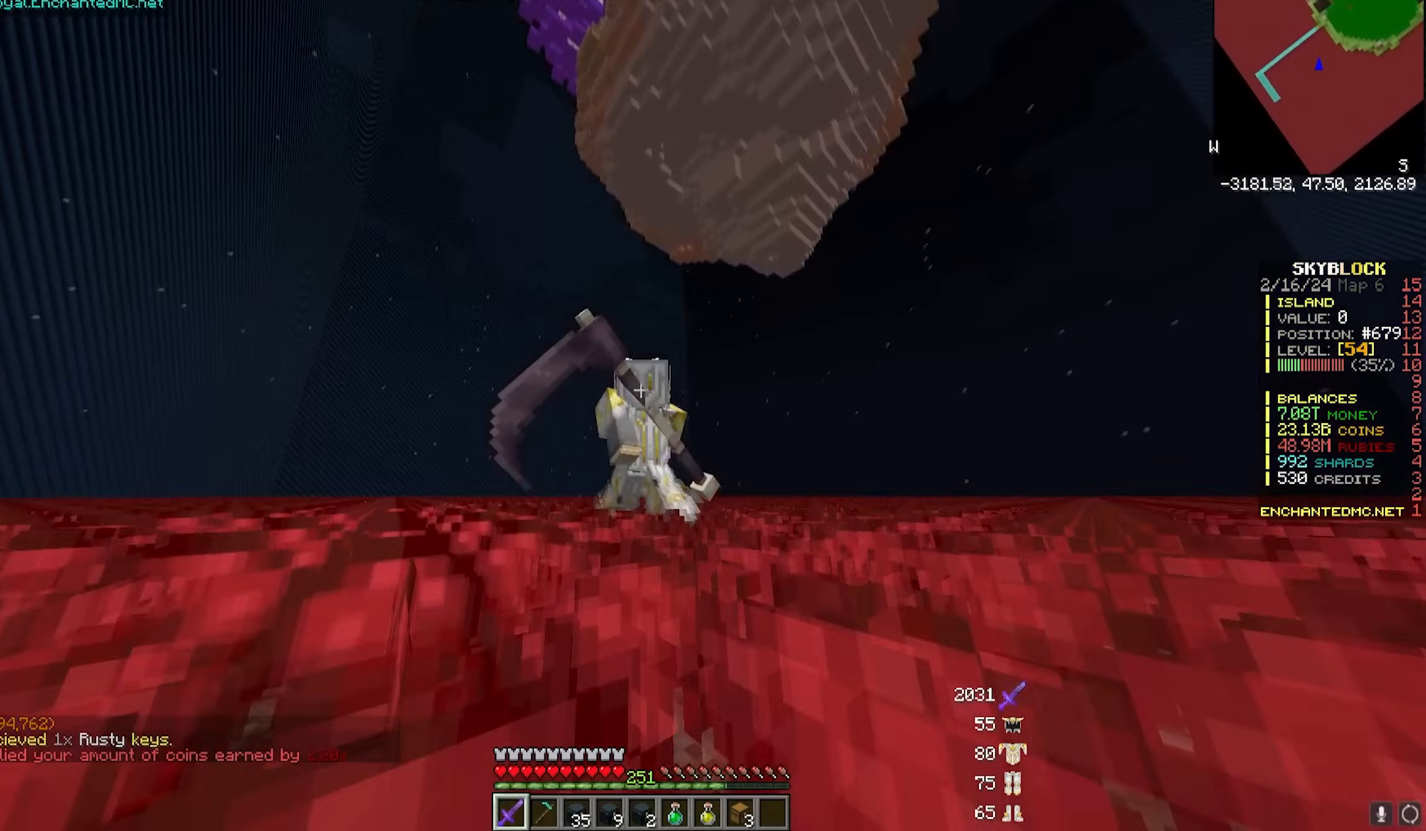
{"keys": [], "mouse": [], "events": [[50, "w", "up"]]}
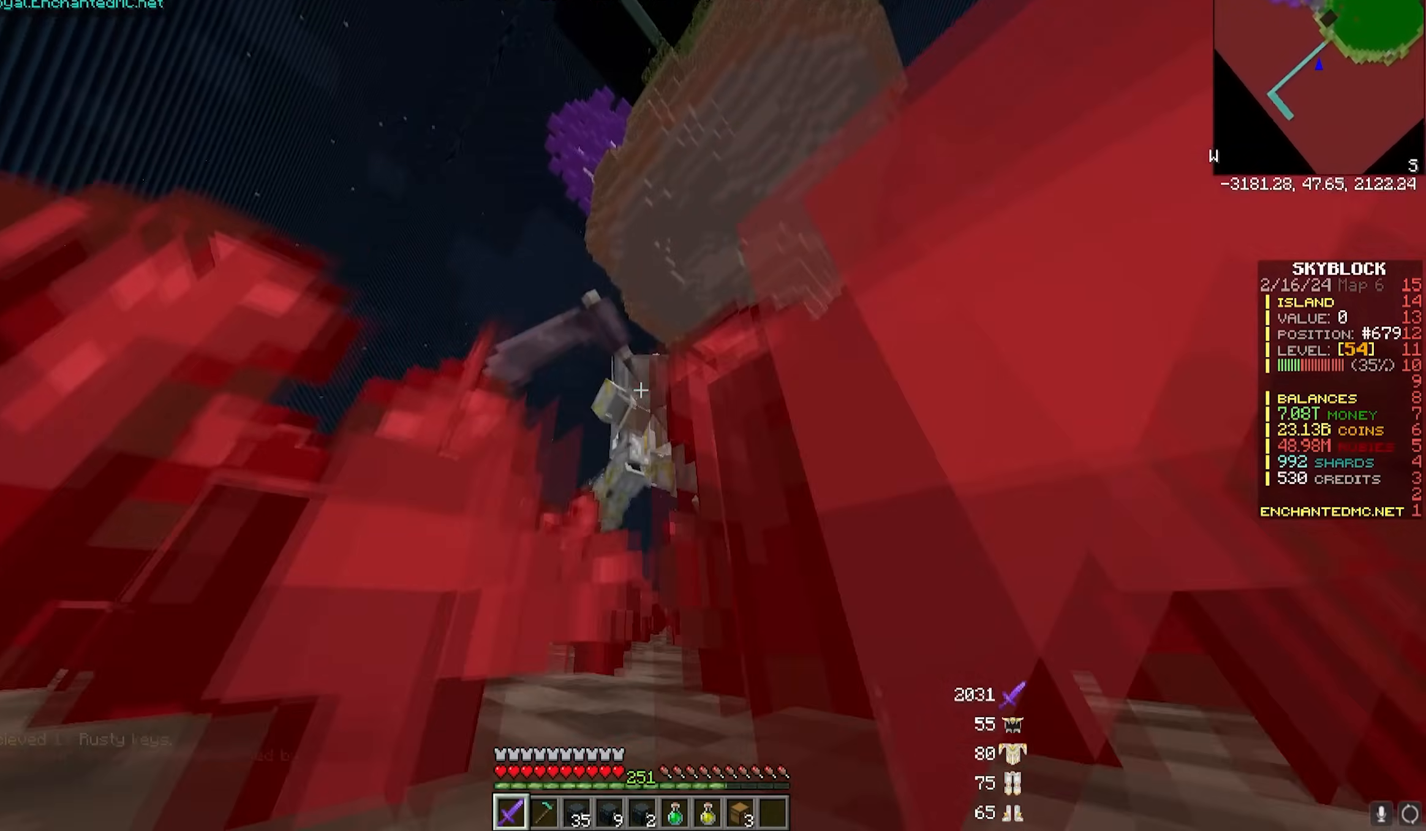
{"keys": ["a"], "mouse": [], "events": [[167, "a", "down"]]}
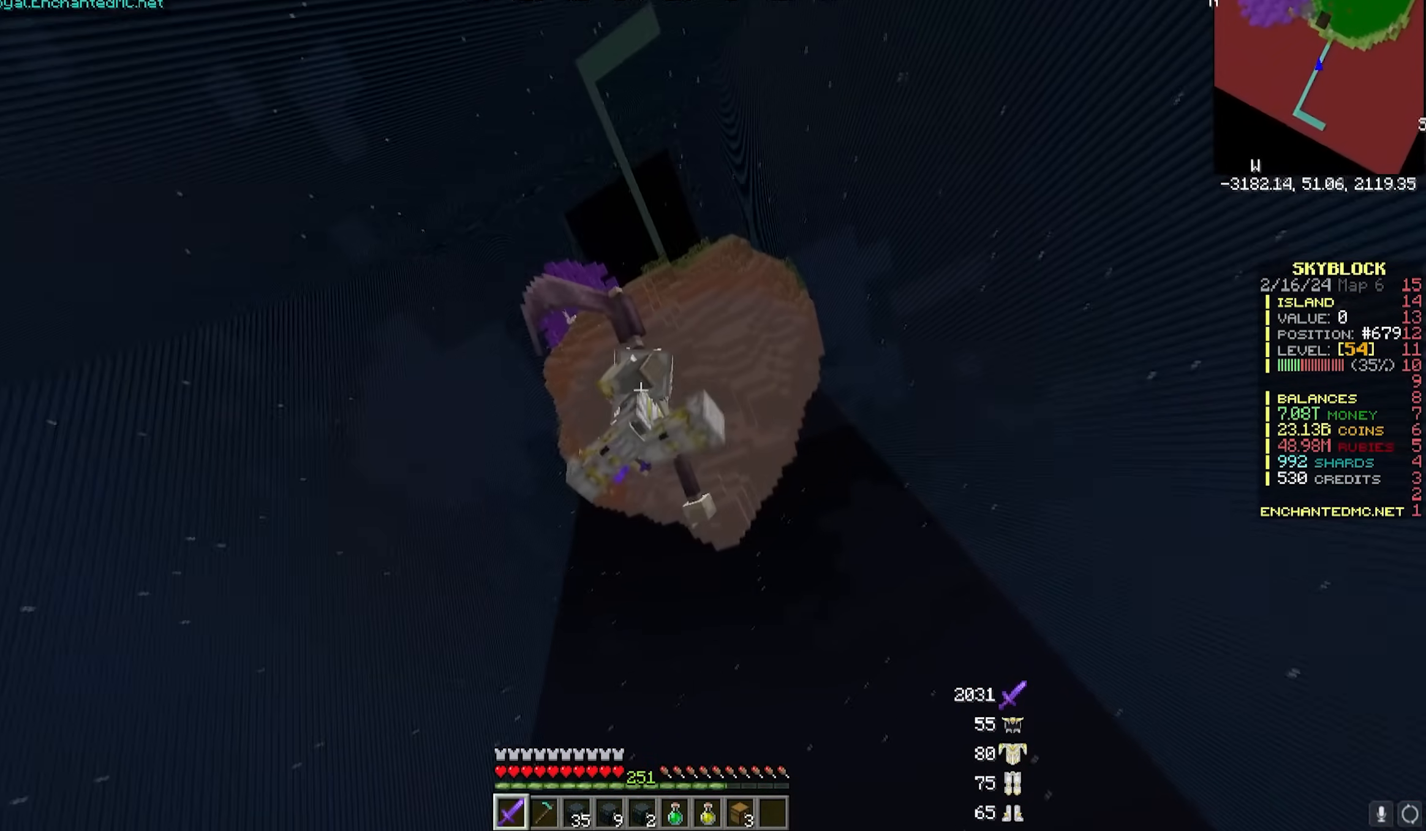
{"keys": [], "mouse": [], "events": [[233, "a", "up"]]}
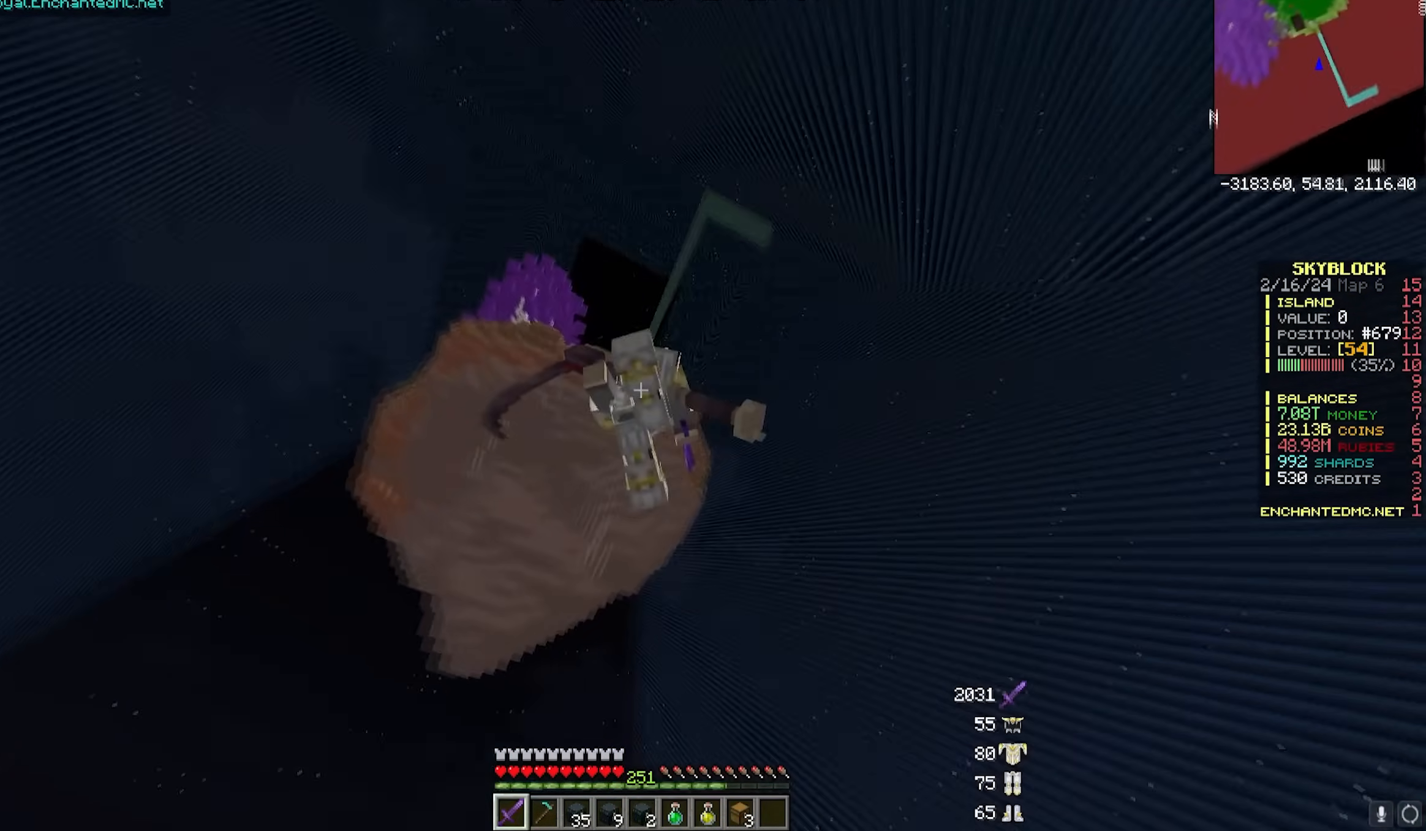
{"keys": [], "mouse": [], "events": []}
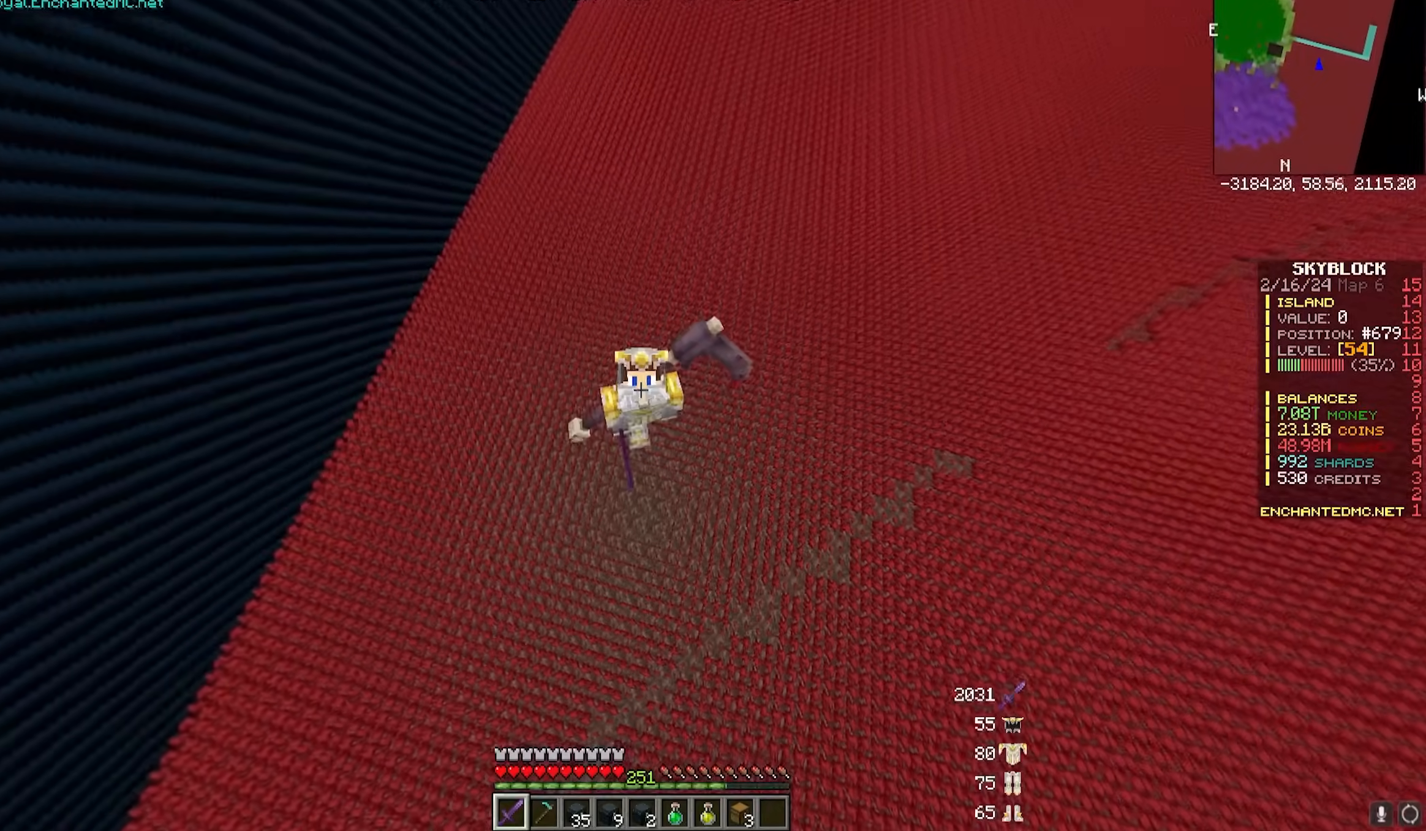
{"keys": [], "mouse": [], "events": []}
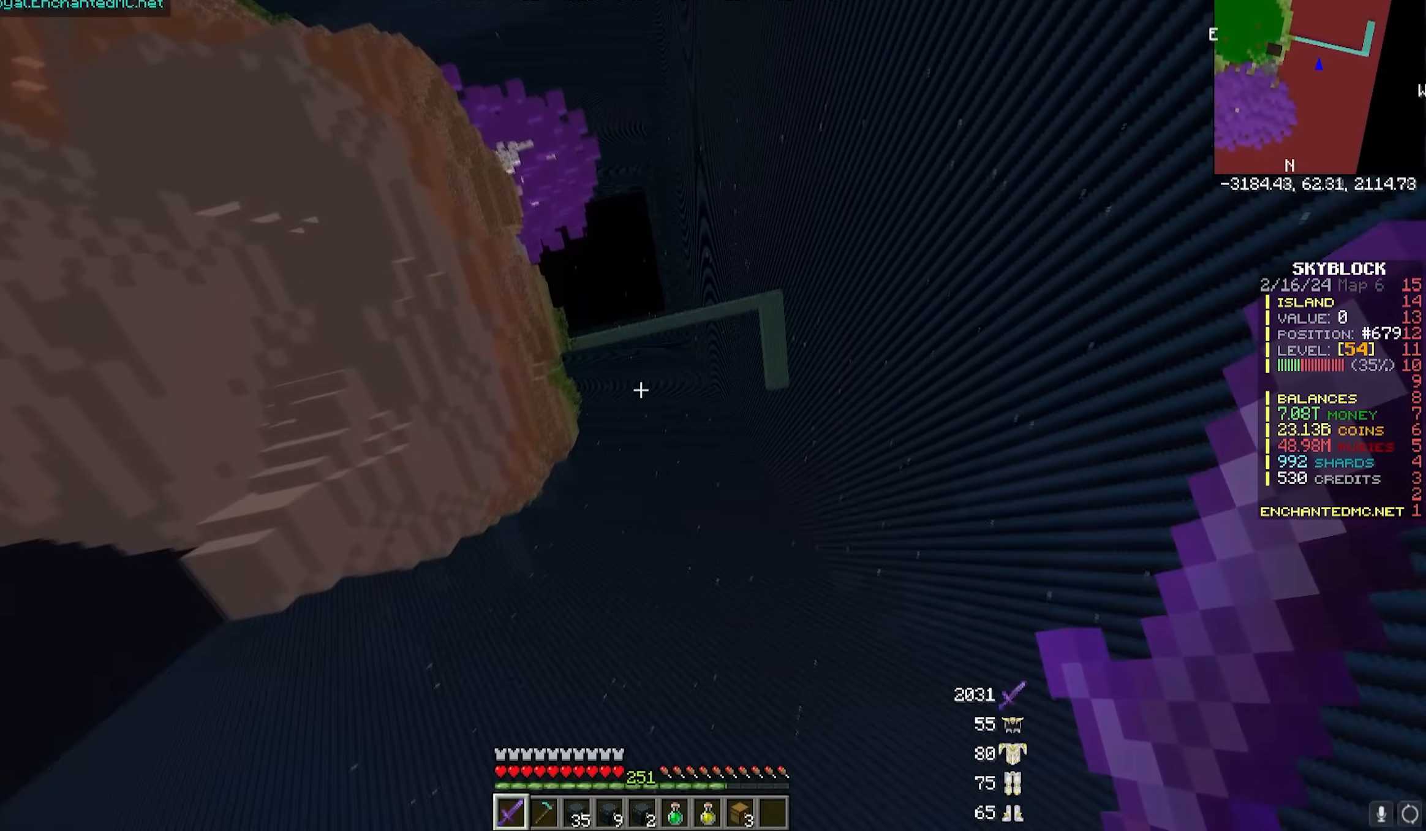
{"keys": [], "mouse": ["left"], "events": [[450, "mouse_left", "down"]]}
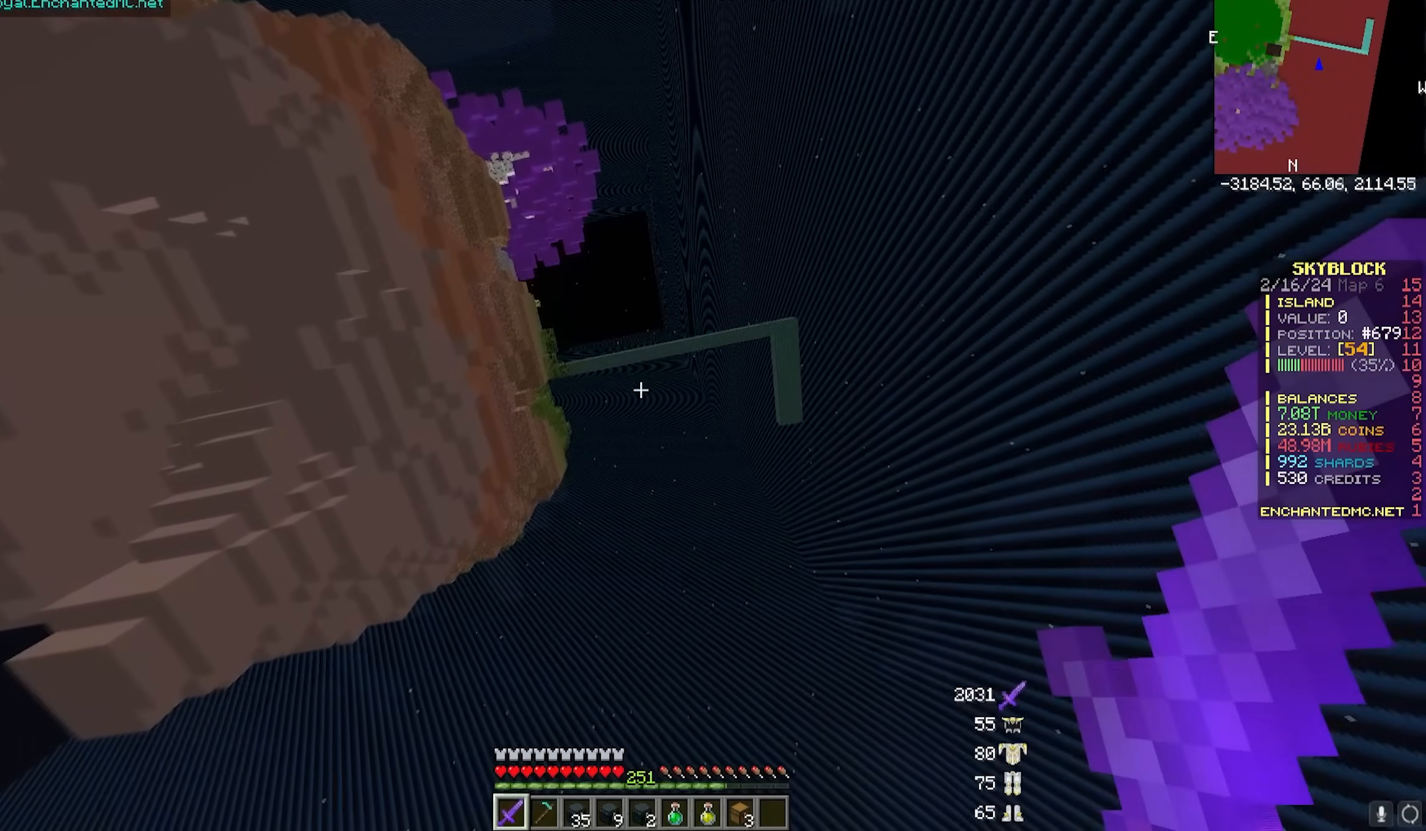
{"keys": [], "mouse": [], "events": [[133, "mouse_left", "up"], [200, "mouse_left", "down"], [383, "mouse_left", "up"]]}